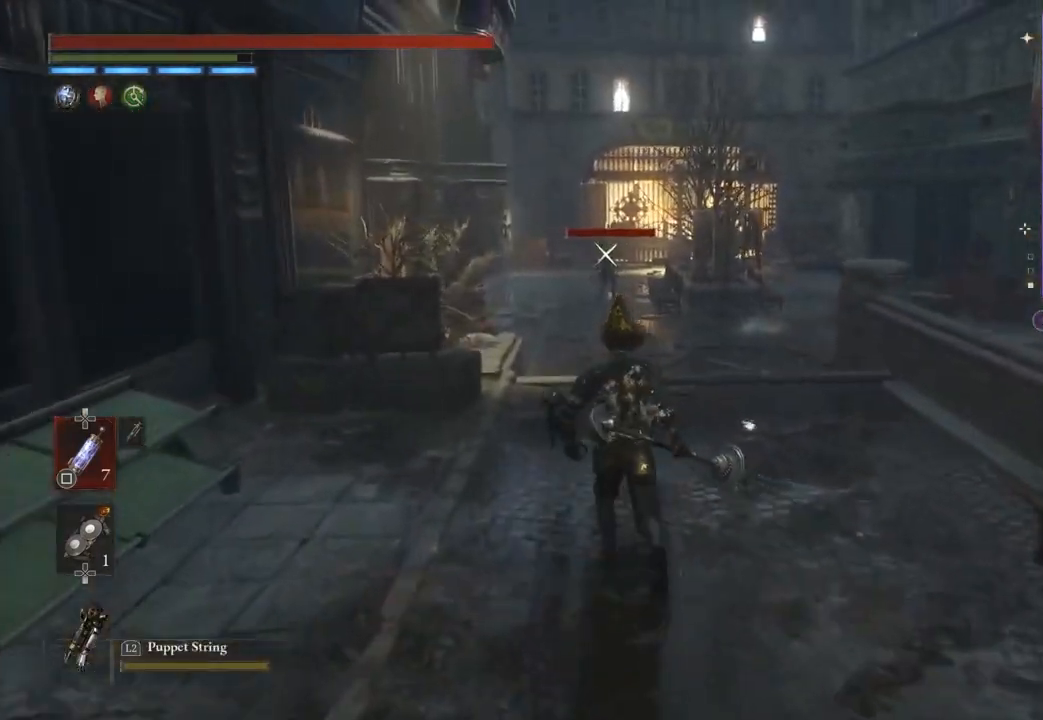
Gameplay with a controller (PlayStation layout); each line is a JSON object with the inputs held at the frame after it. "events" lists button and stick changes between this image and that frame as [ms after this image, input, new state], when the widget could be followed in between. Not read: CIRCLE.
{"buttons": [], "left_stick": "up", "right_stick": "center", "events": []}
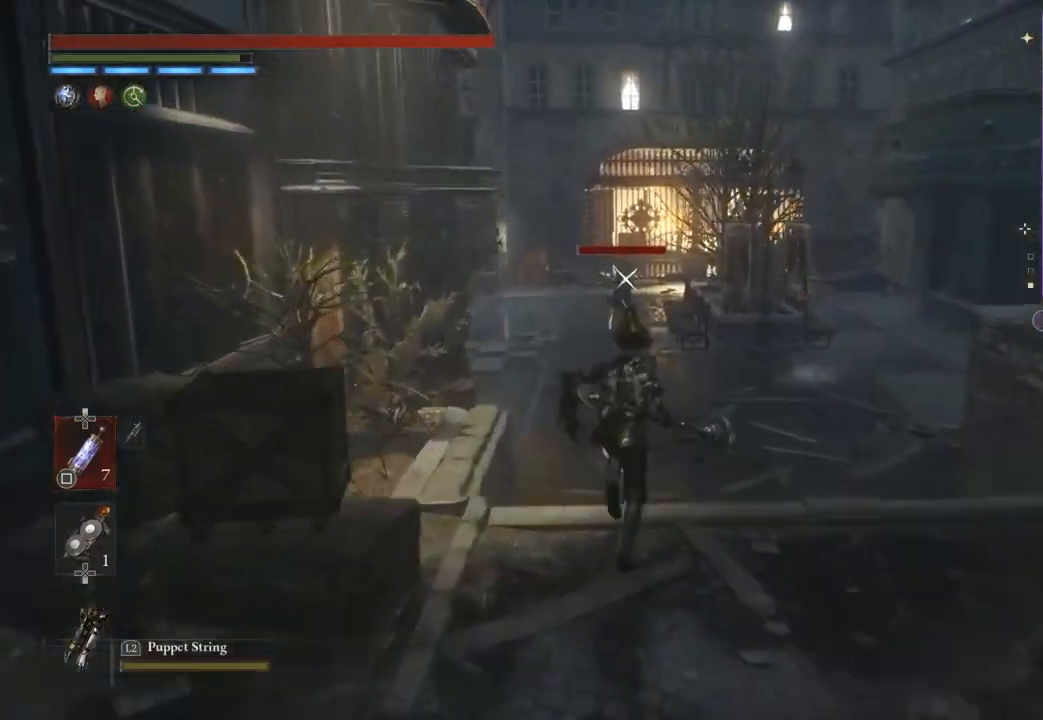
{"buttons": [], "left_stick": "up", "right_stick": "center", "events": []}
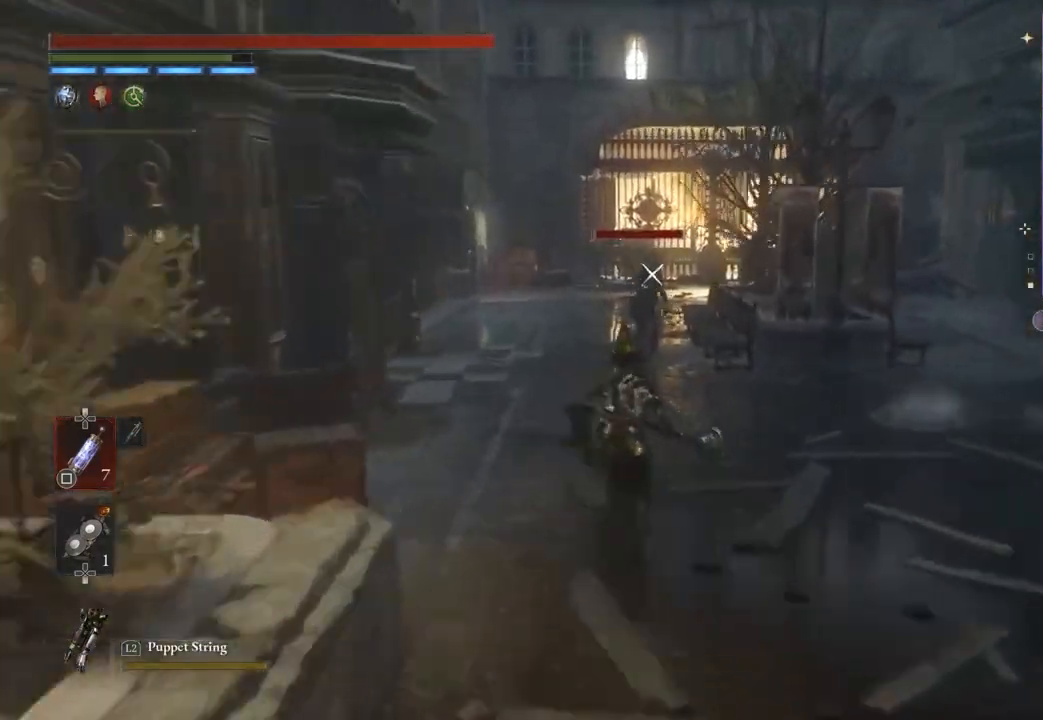
{"buttons": [], "left_stick": "up", "right_stick": "center", "events": [[233, "R2", "down"], [333, "R2", "up"]]}
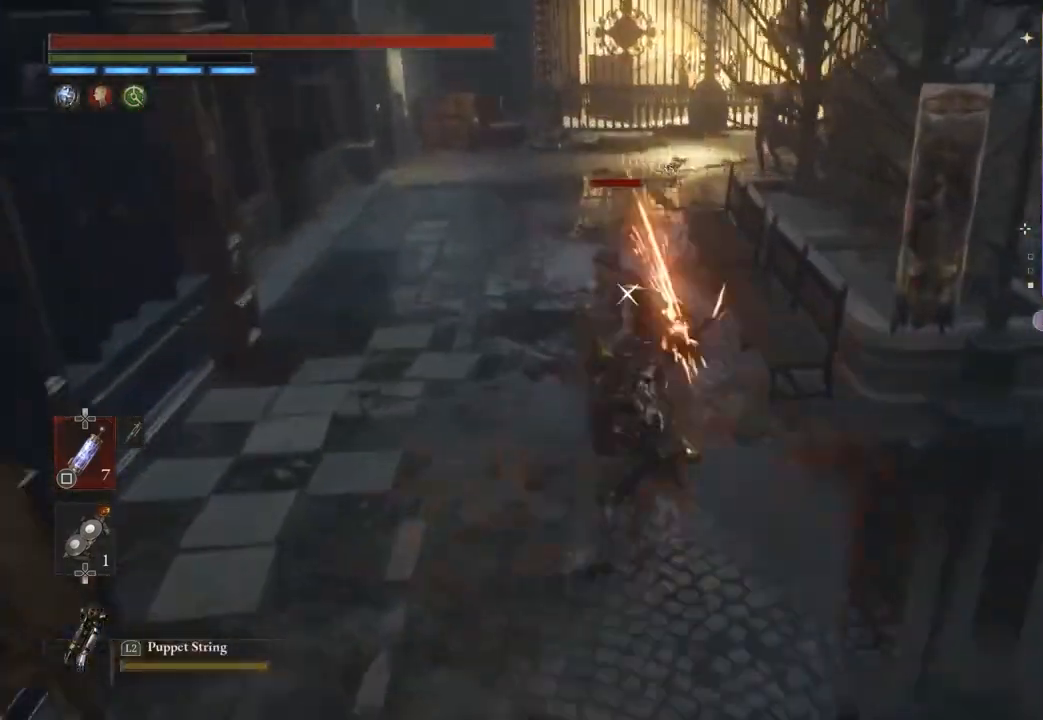
{"buttons": [], "left_stick": "up-left", "right_stick": "center", "events": [[67, "R1", "down"], [133, "R1", "up"], [367, "left_stick", "up-left"]]}
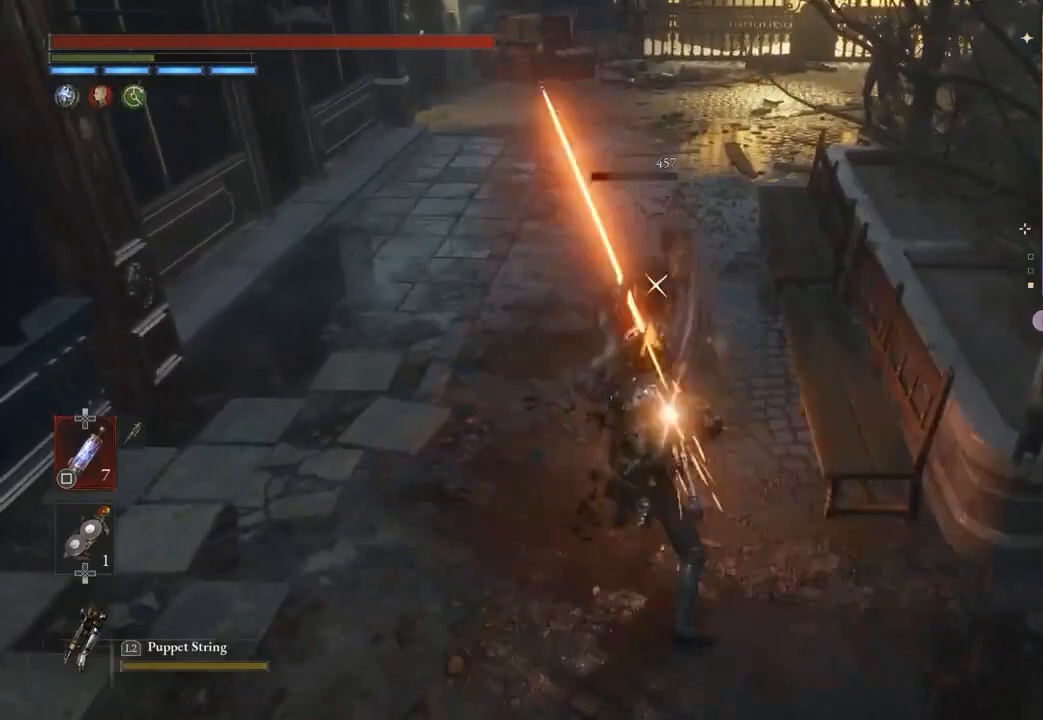
{"buttons": [], "left_stick": "up-left", "right_stick": "up-right", "events": [[67, "right_stick", "up-right"], [167, "right_stick", "center"], [500, "right_stick", "up-right"]]}
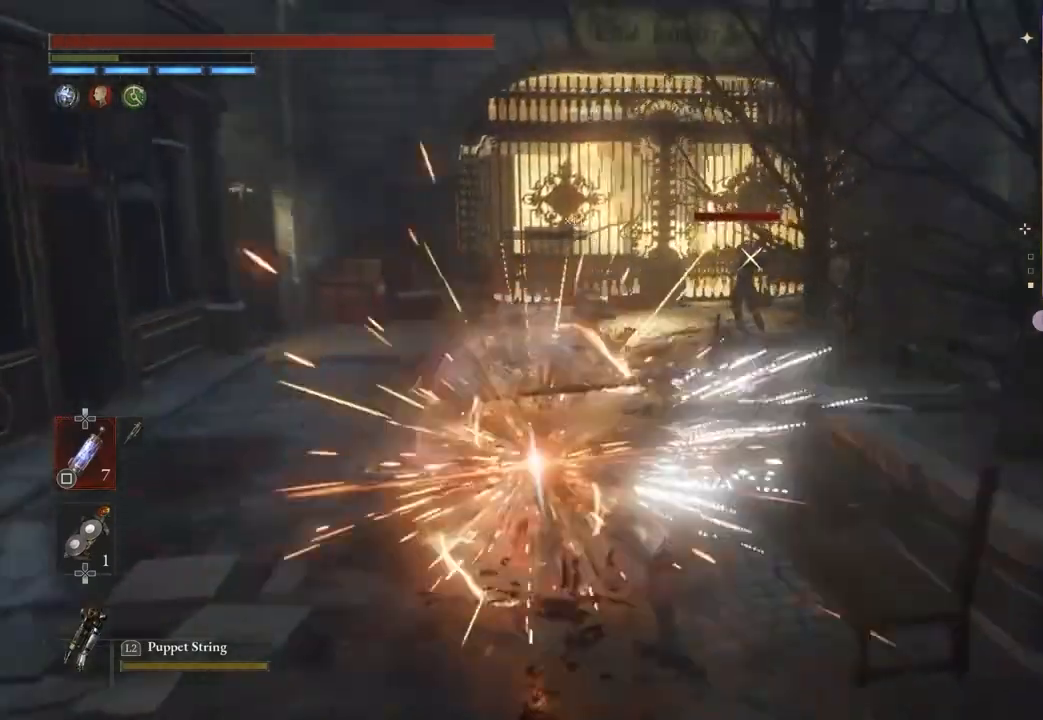
{"buttons": [], "left_stick": "up-left", "right_stick": "center", "events": [[67, "right_stick", "center"]]}
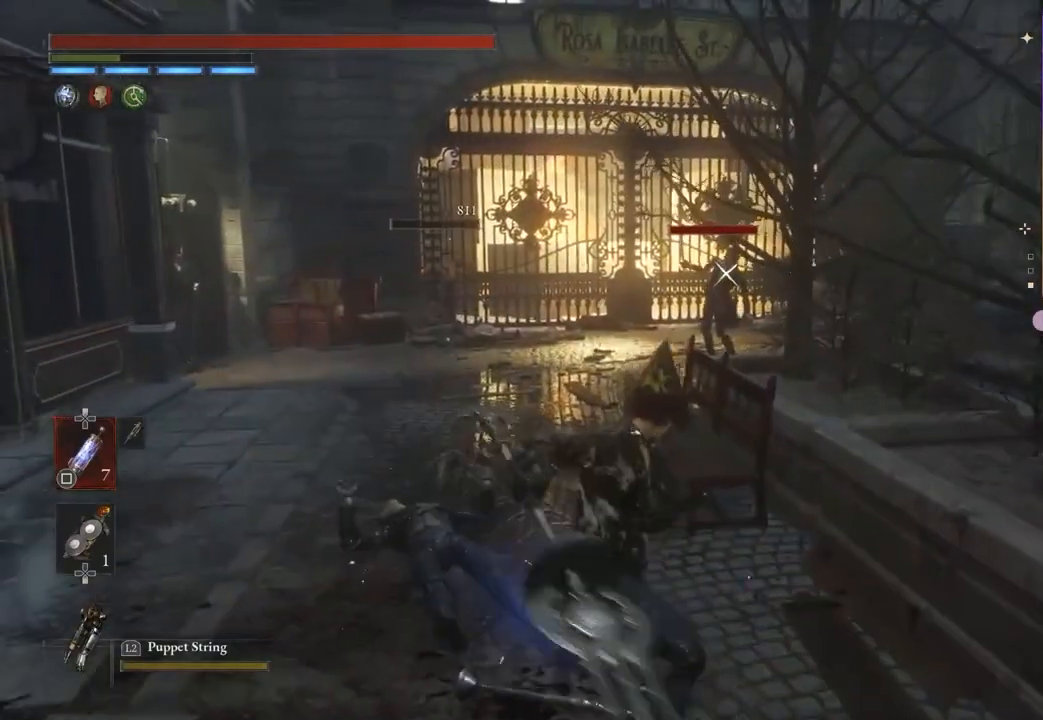
{"buttons": [], "left_stick": "up", "right_stick": "center", "events": [[267, "left_stick", "up"]]}
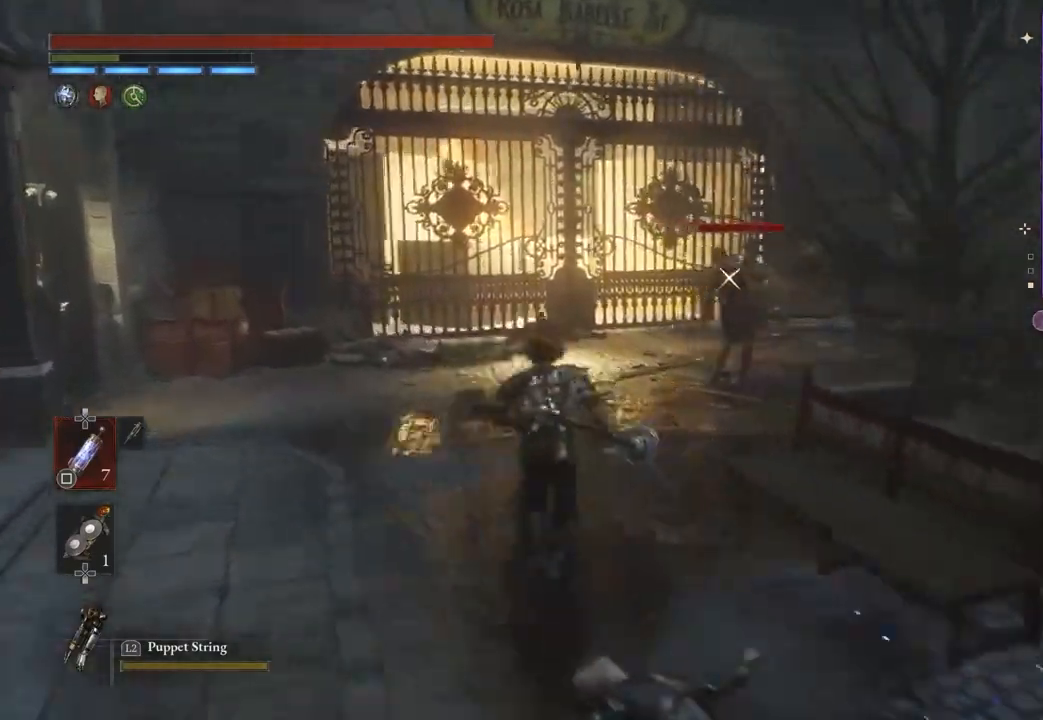
{"buttons": [], "left_stick": "up", "right_stick": "center", "events": [[267, "R2", "down"], [400, "R2", "up"]]}
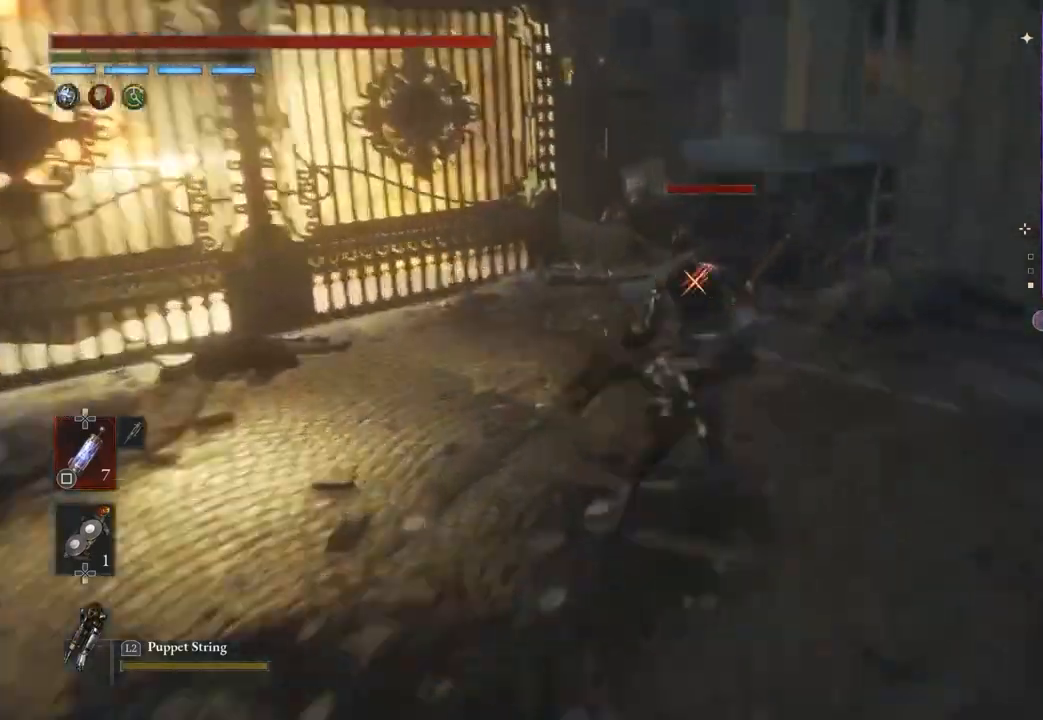
{"buttons": [], "left_stick": "center", "right_stick": "center", "events": [[333, "left_stick", "center"]]}
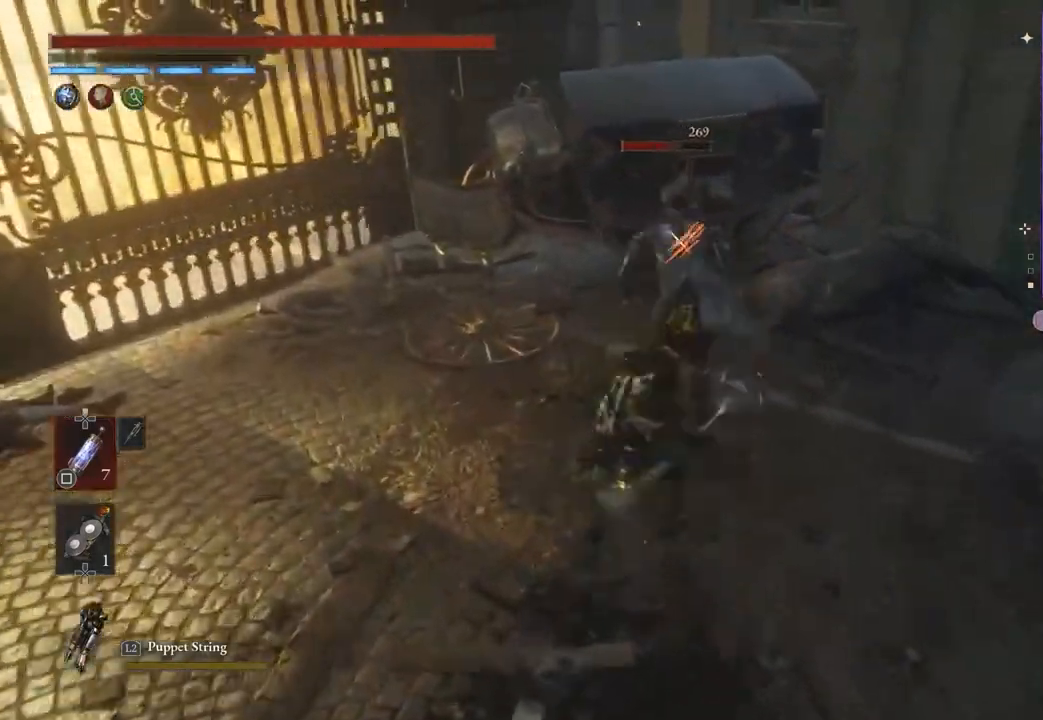
{"buttons": [], "left_stick": "center", "right_stick": "center", "events": []}
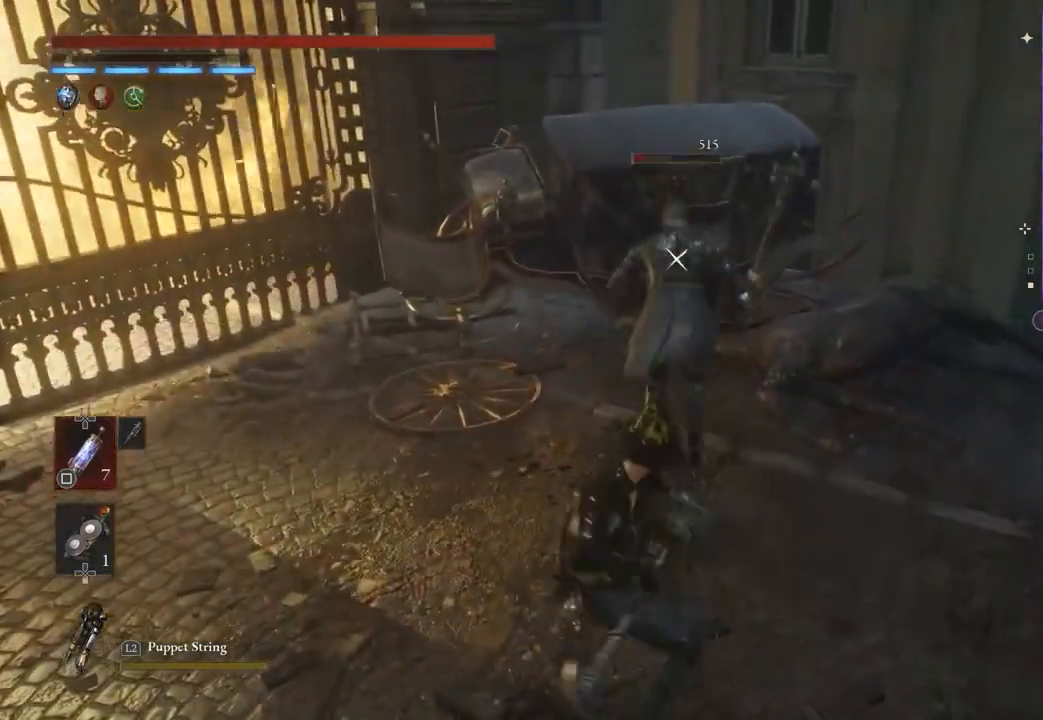
{"buttons": [], "left_stick": "up-left", "right_stick": "center", "events": [[133, "left_stick", "down"], [500, "left_stick", "up-left"]]}
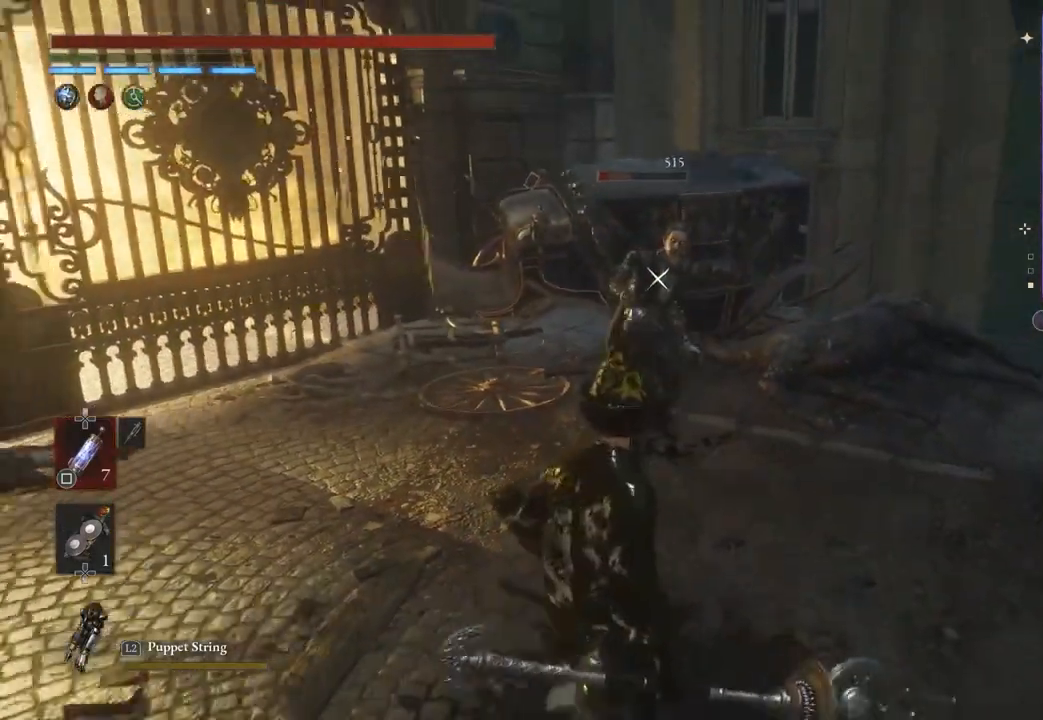
{"buttons": [], "left_stick": "down-left", "right_stick": "center", "events": [[67, "left_stick", "up"], [400, "left_stick", "down-left"]]}
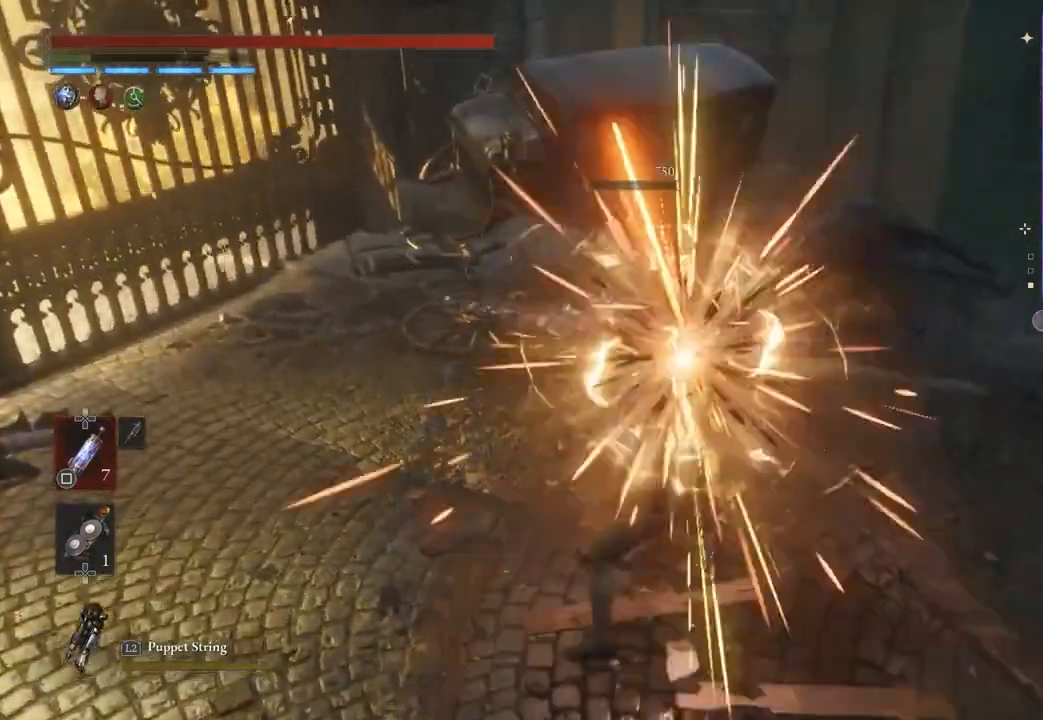
{"buttons": [], "left_stick": "up-left", "right_stick": "center", "events": [[33, "right_stick", "right"], [133, "left_stick", "left"], [267, "left_stick", "up-left"], [267, "right_stick", "center"]]}
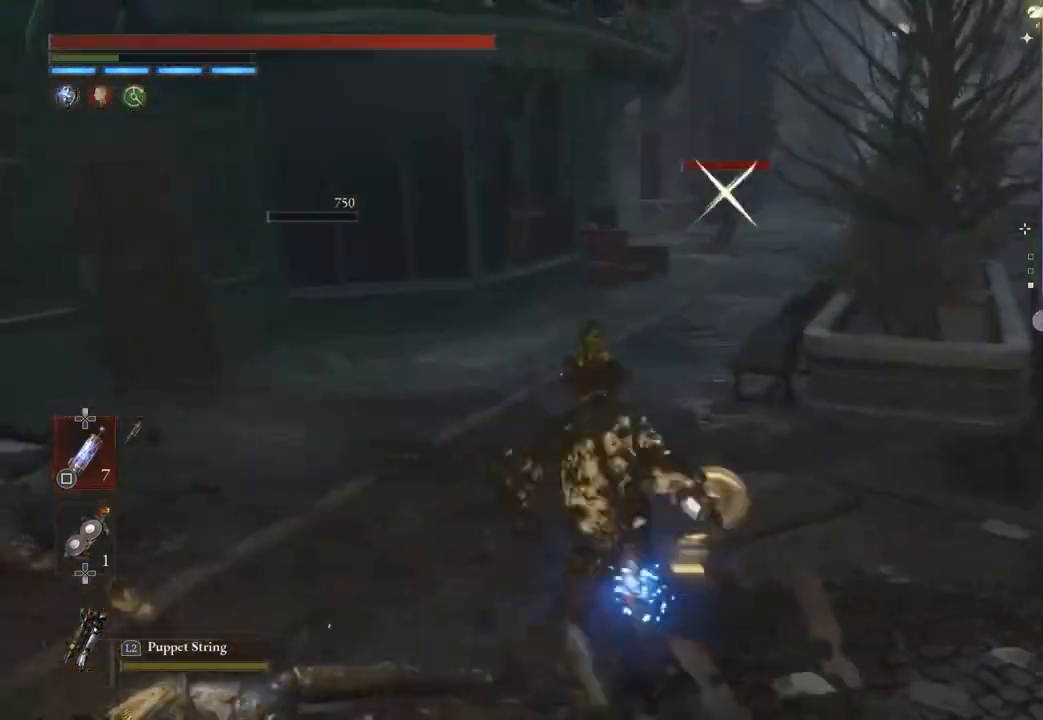
{"buttons": [], "left_stick": "up", "right_stick": "center", "events": [[100, "left_stick", "up"]]}
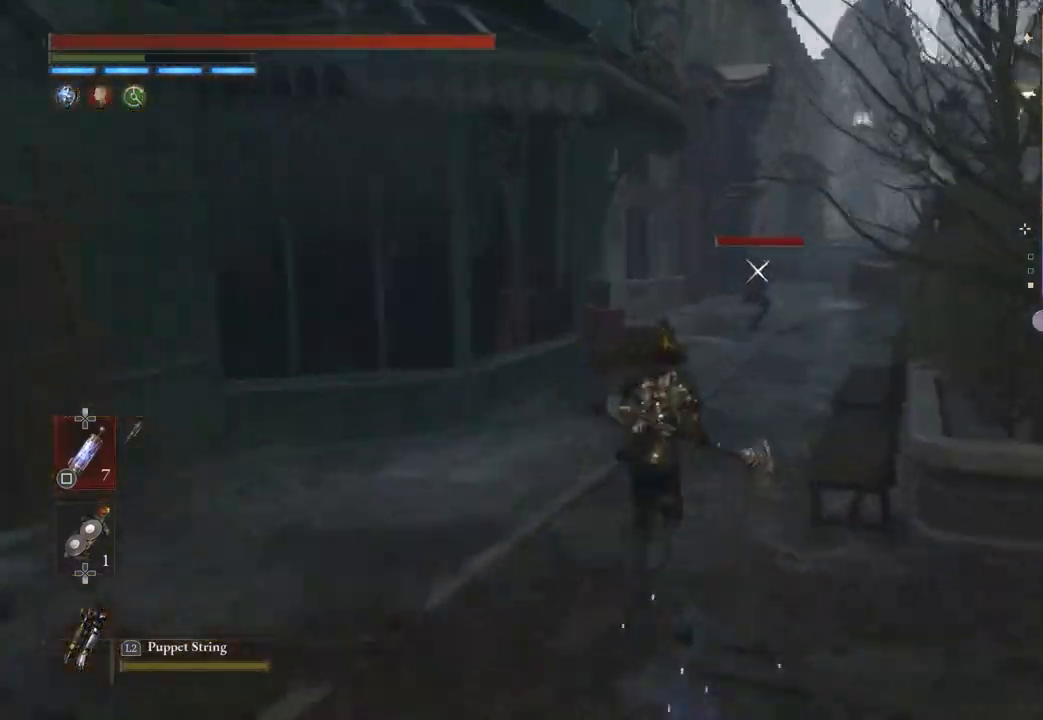
{"buttons": [], "left_stick": "up", "right_stick": "center", "events": []}
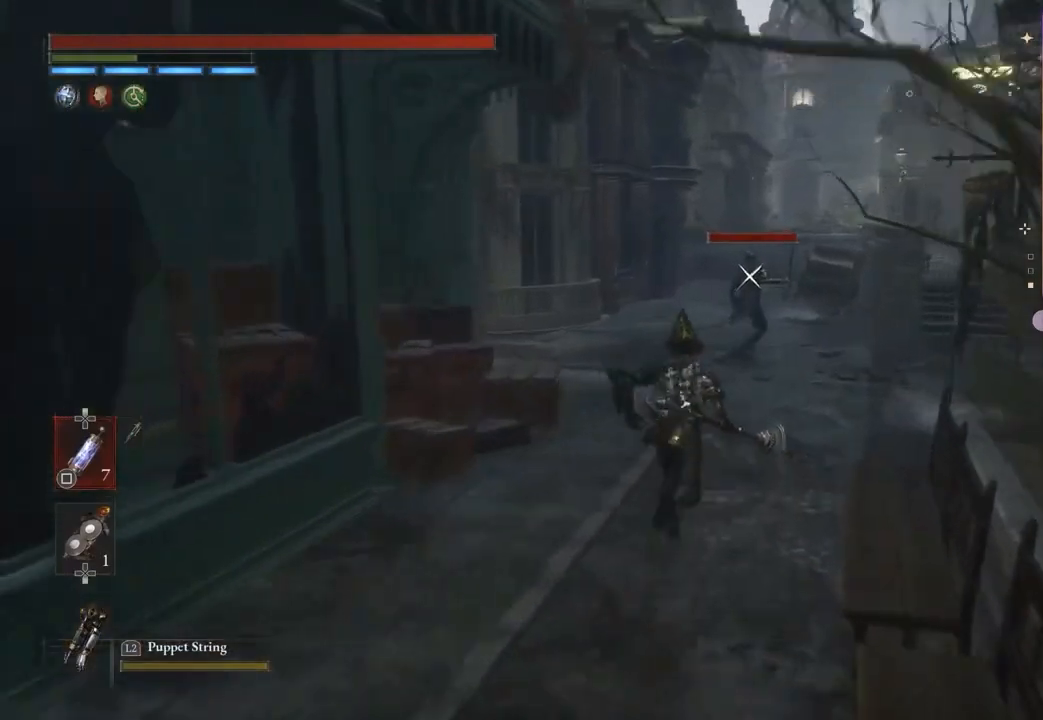
{"buttons": [], "left_stick": "center", "right_stick": "center", "events": [[333, "R2", "down"], [467, "R2", "up"], [500, "left_stick", "center"]]}
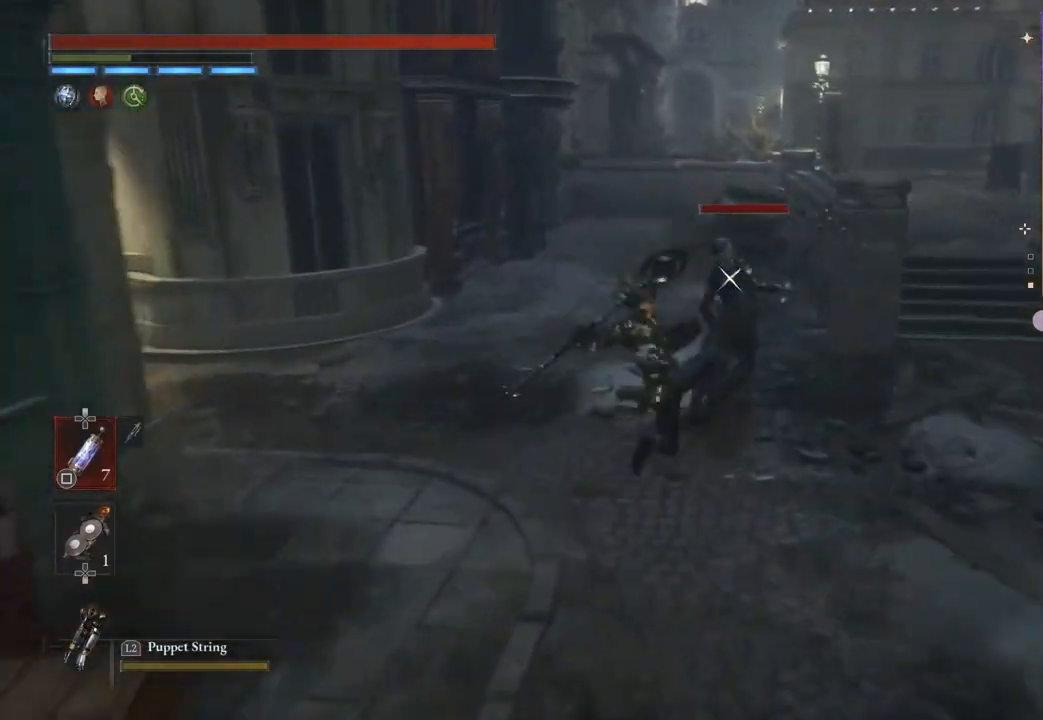
{"buttons": [], "left_stick": "down", "right_stick": "center", "events": [[67, "left_stick", "down"], [200, "R1", "down"], [267, "R1", "up"]]}
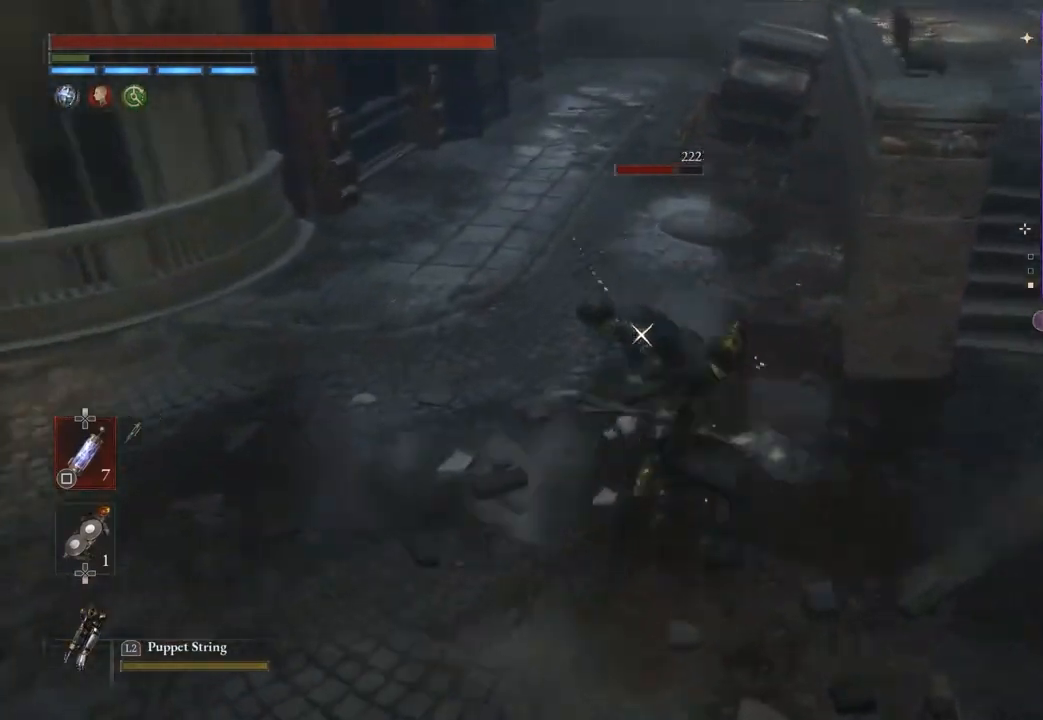
{"buttons": [], "left_stick": "down", "right_stick": "center", "events": [[233, "R1", "down"], [300, "R1", "up"]]}
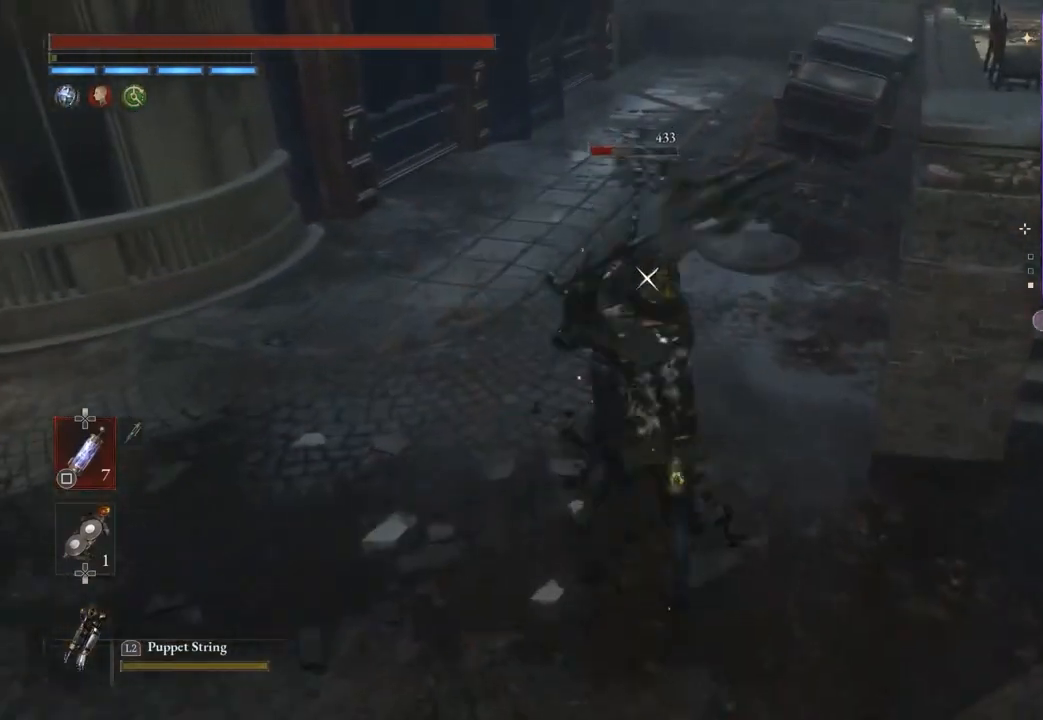
{"buttons": [], "left_stick": "up-left", "right_stick": "center", "events": [[167, "right_stick", "left"], [300, "left_stick", "up-left"], [333, "right_stick", "center"]]}
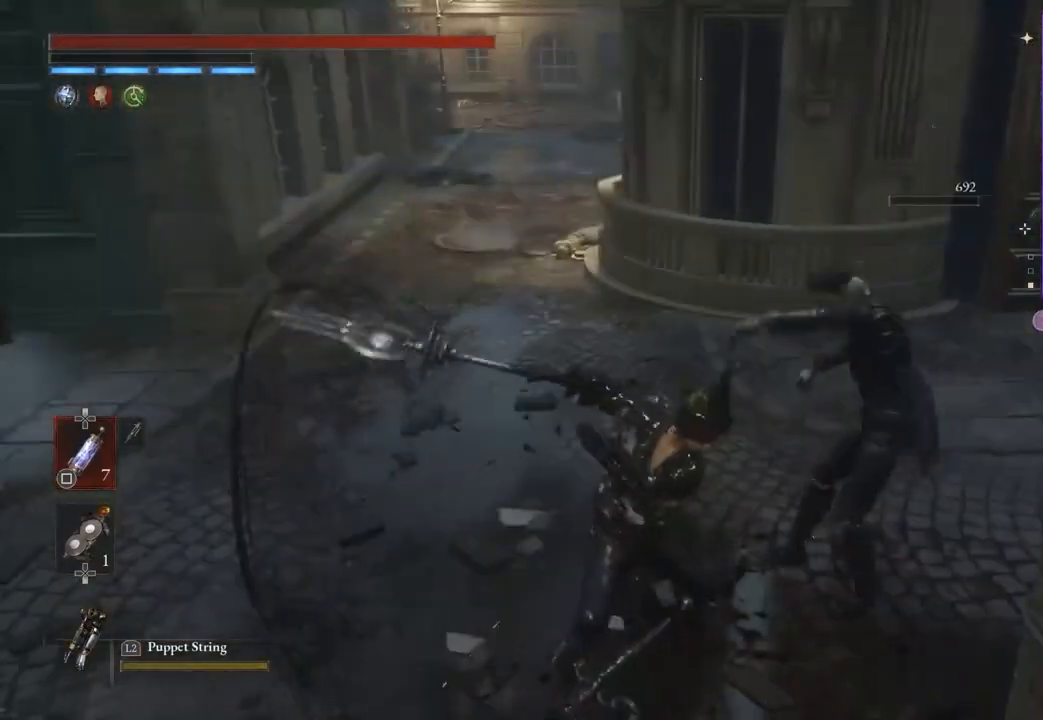
{"buttons": [], "left_stick": "up", "right_stick": "center", "events": [[267, "left_stick", "up"]]}
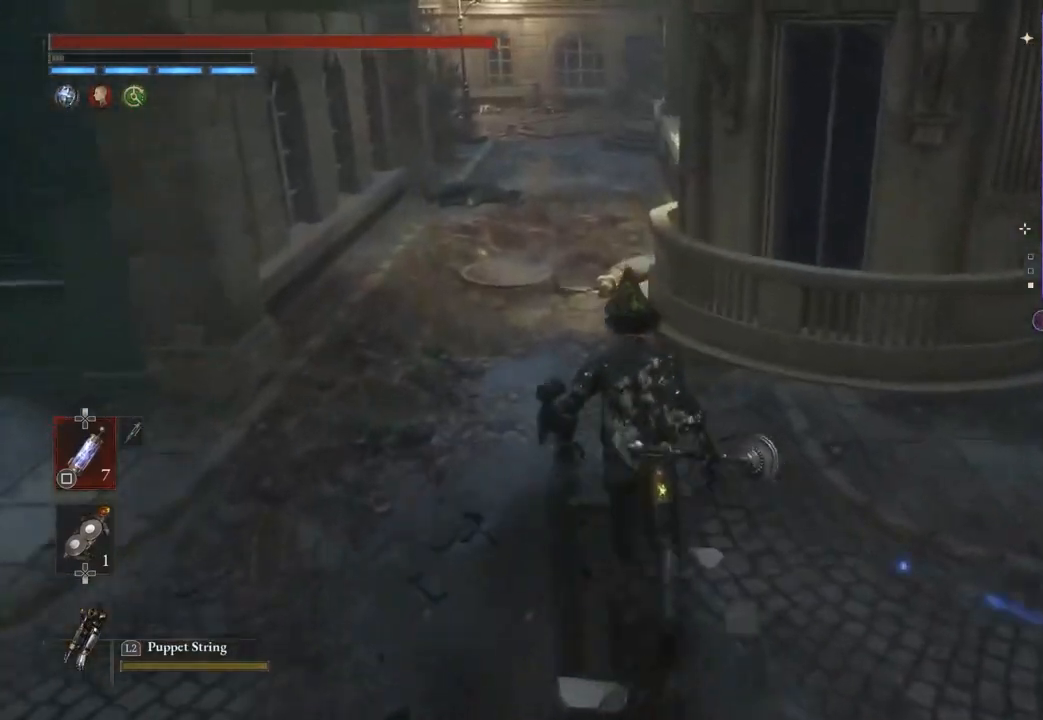
{"buttons": ["SQUARE"], "left_stick": "up", "right_stick": "center", "events": [[400, "SQUARE", "down"]]}
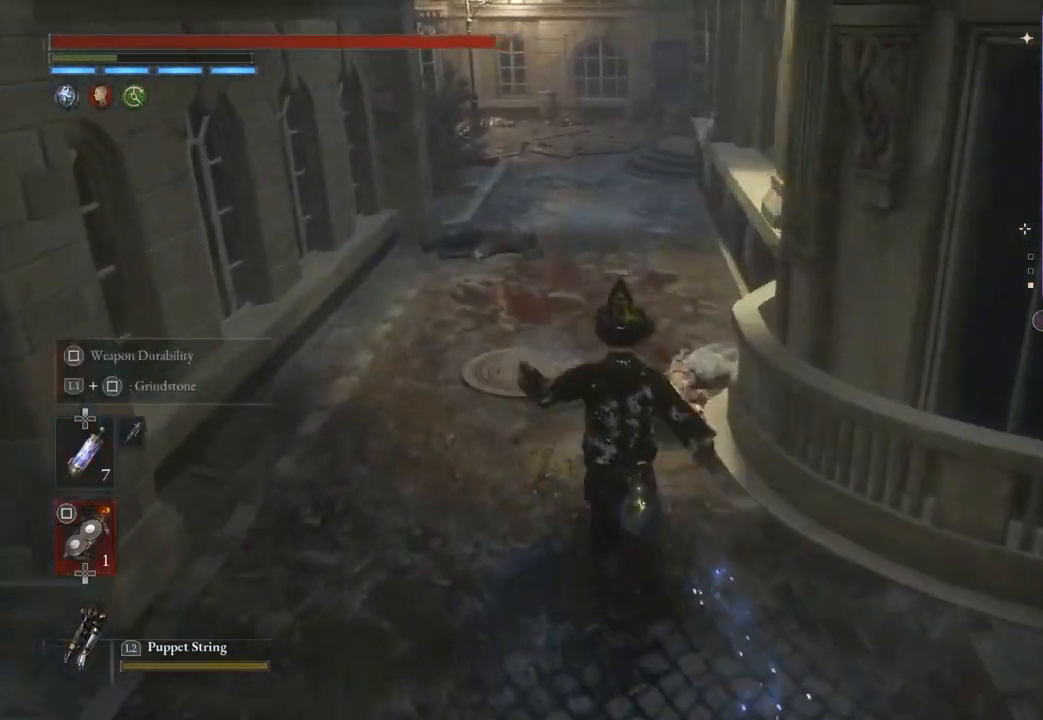
{"buttons": ["SQUARE"], "left_stick": "up", "right_stick": "center", "events": []}
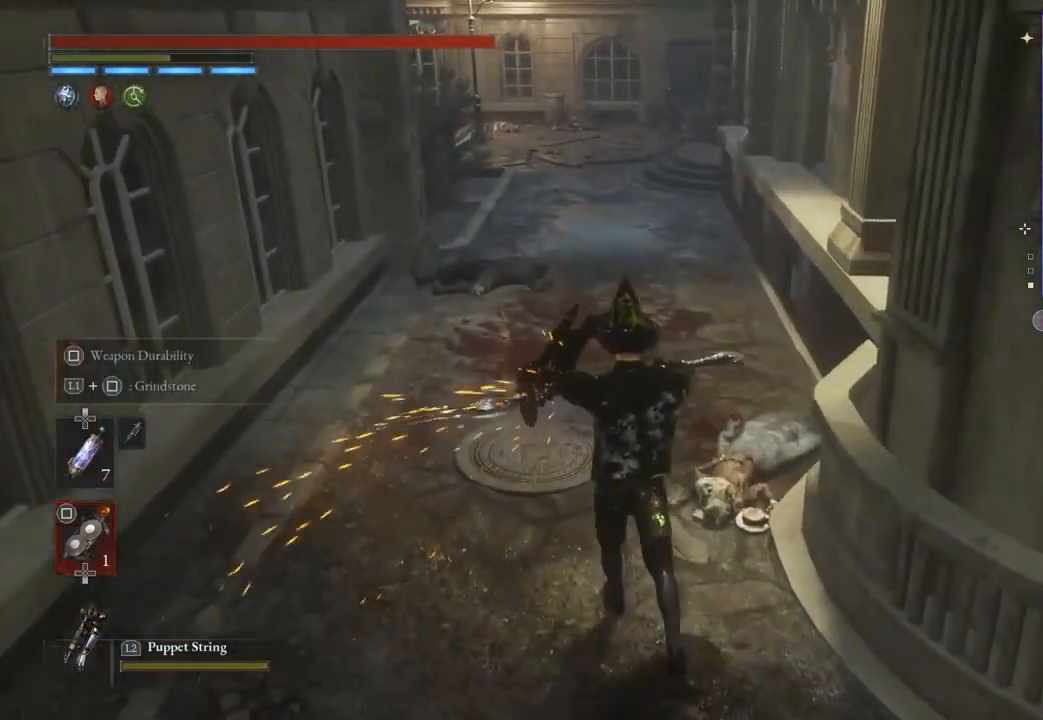
{"buttons": [], "left_stick": "up", "right_stick": "center", "events": [[400, "SQUARE", "up"]]}
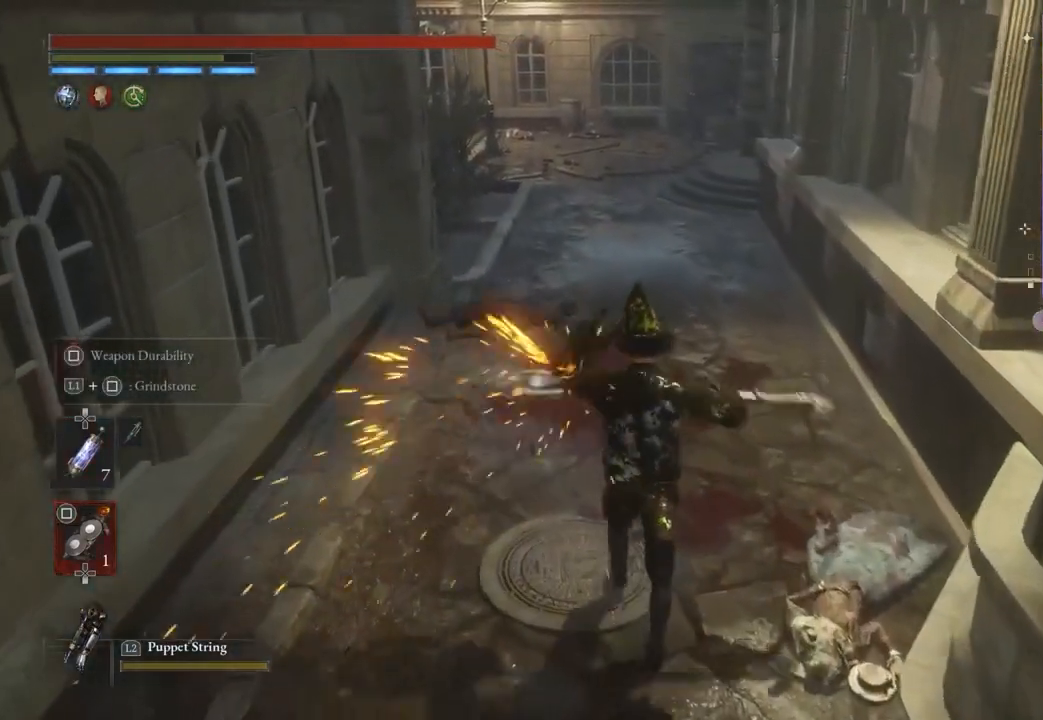
{"buttons": [], "left_stick": "up", "right_stick": "center", "events": []}
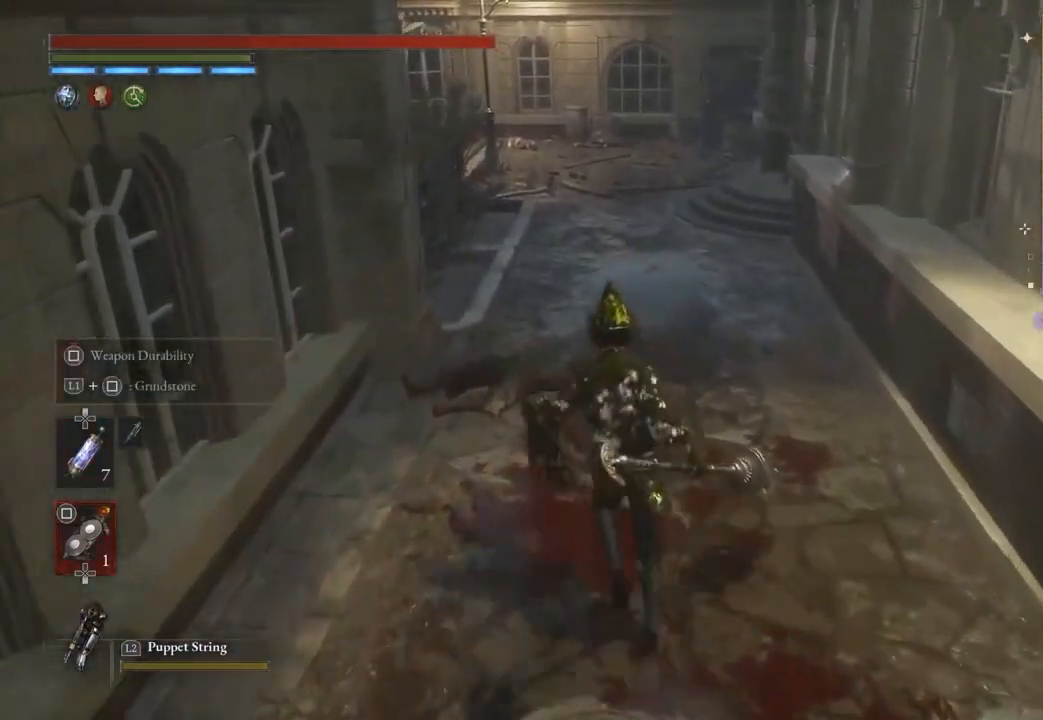
{"buttons": [], "left_stick": "up", "right_stick": "center", "events": []}
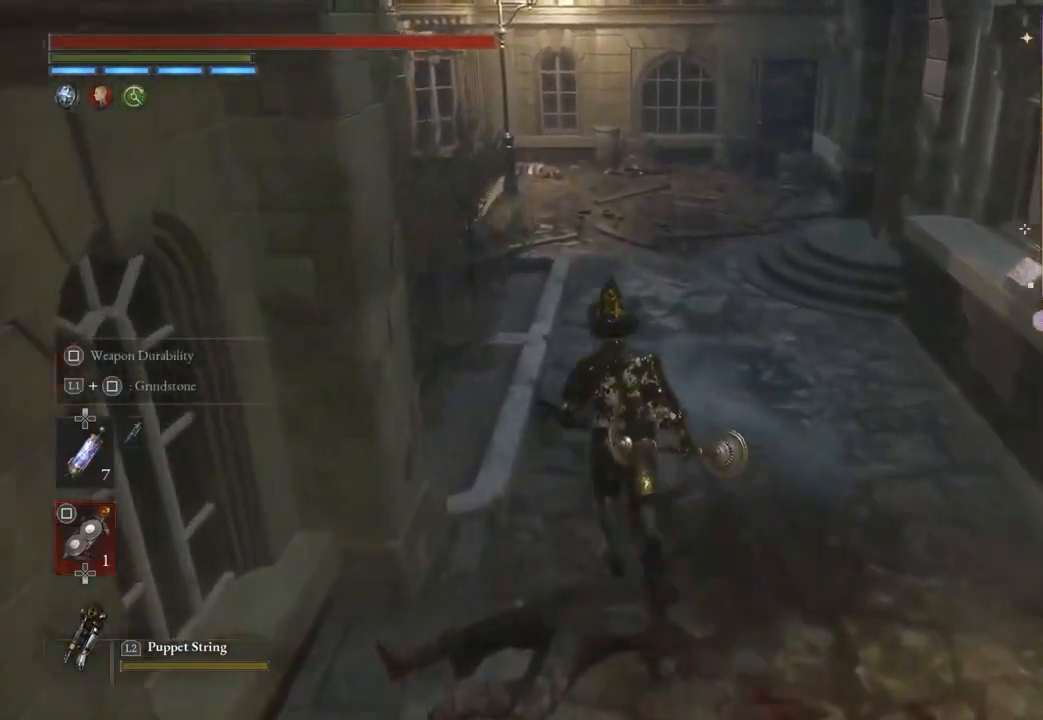
{"buttons": [], "left_stick": "up", "right_stick": "left", "events": [[500, "right_stick", "left"]]}
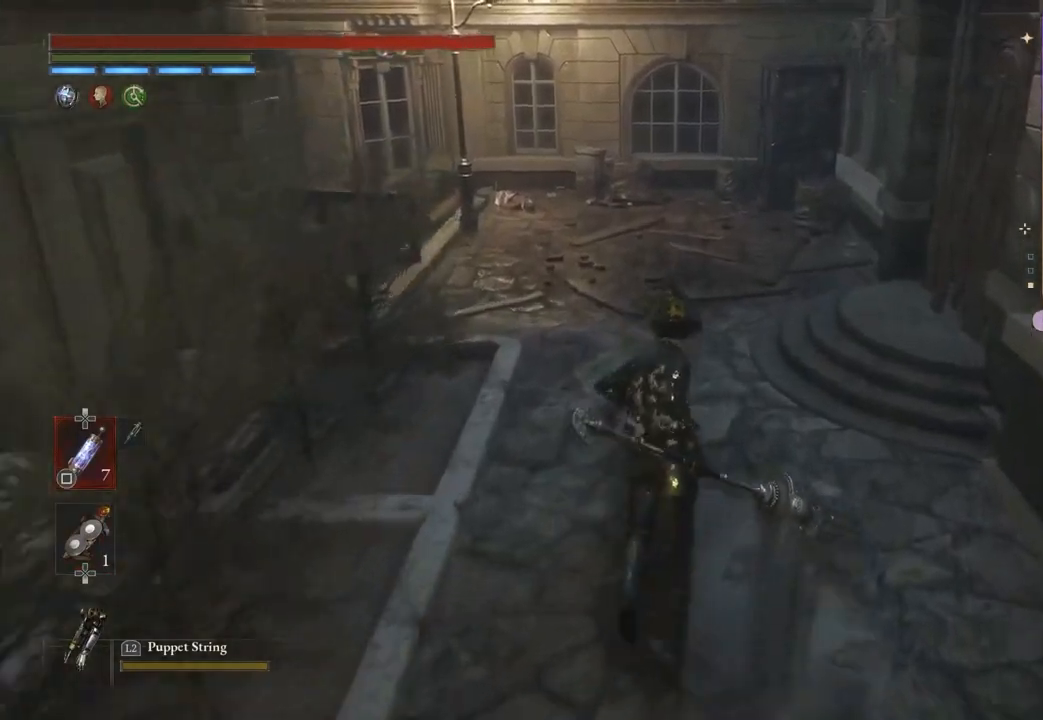
{"buttons": [], "left_stick": "up-right", "right_stick": "left", "events": [[100, "right_stick", "center"], [367, "left_stick", "up-right"], [500, "right_stick", "left"]]}
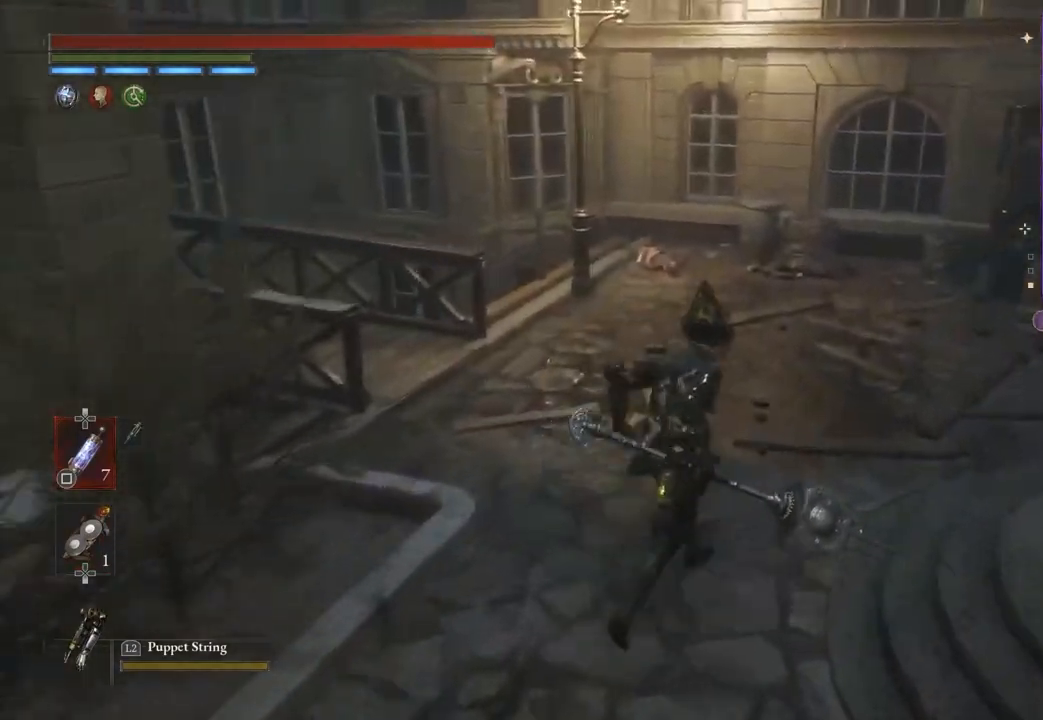
{"buttons": [], "left_stick": "up", "right_stick": "center", "events": [[100, "right_stick", "center"], [200, "right_stick", "left"], [267, "right_stick", "center"], [333, "left_stick", "up"]]}
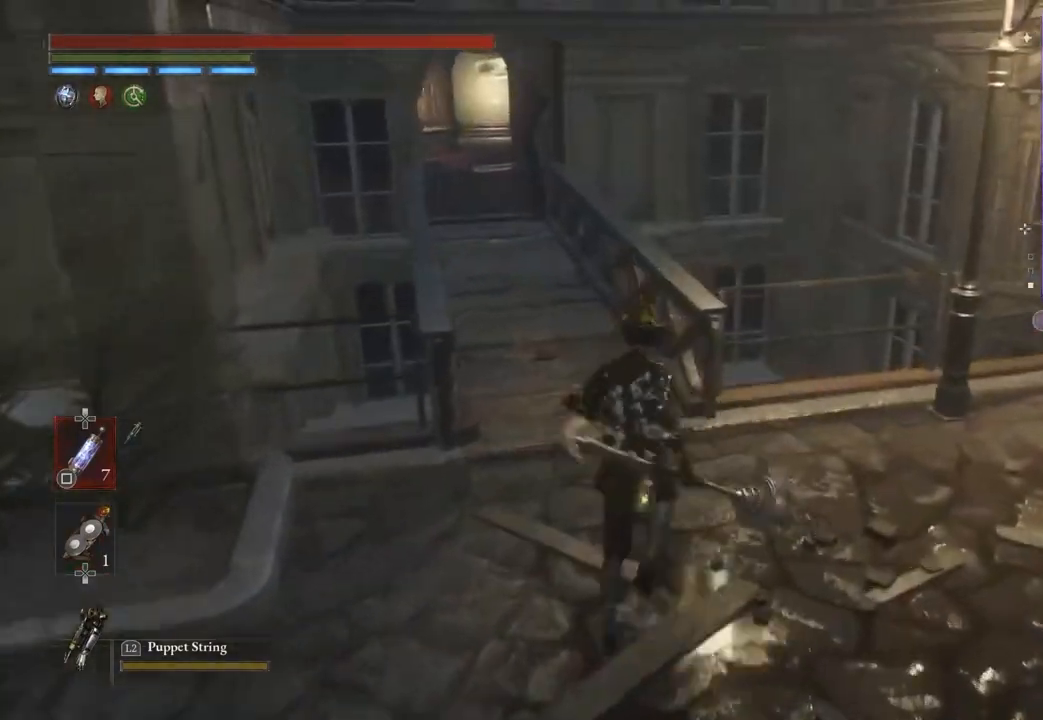
{"buttons": [], "left_stick": "up-left", "right_stick": "center", "events": [[233, "left_stick", "up-left"]]}
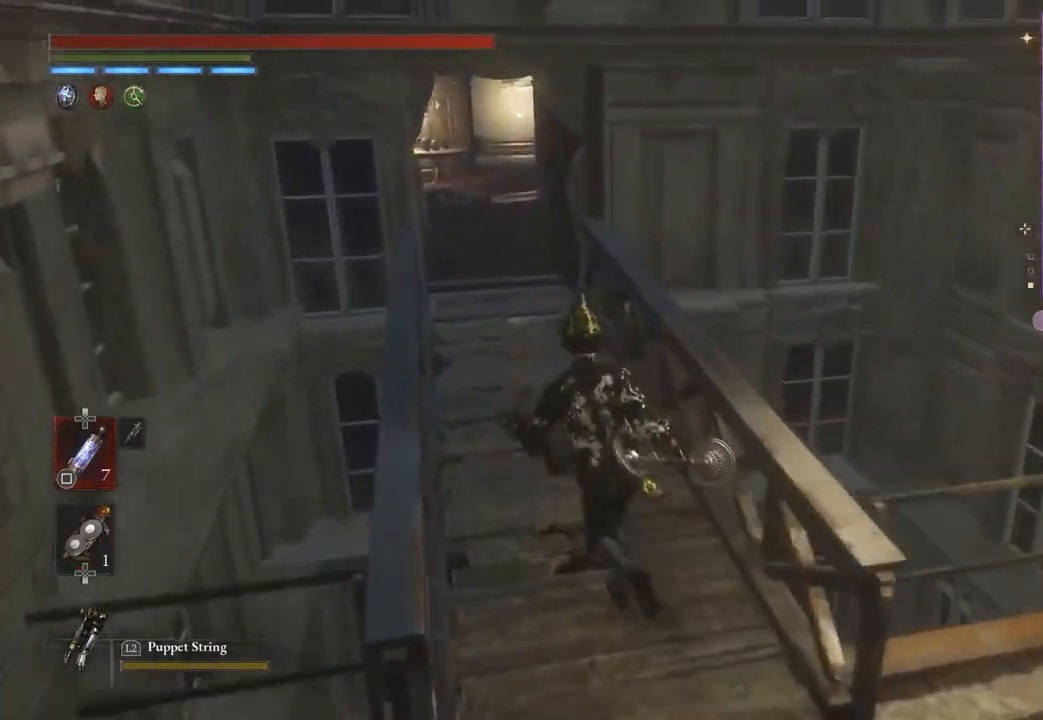
{"buttons": [], "left_stick": "up-left", "right_stick": "center", "events": [[233, "left_stick", "up"], [433, "right_stick", "right"], [467, "left_stick", "up-left"], [500, "right_stick", "center"]]}